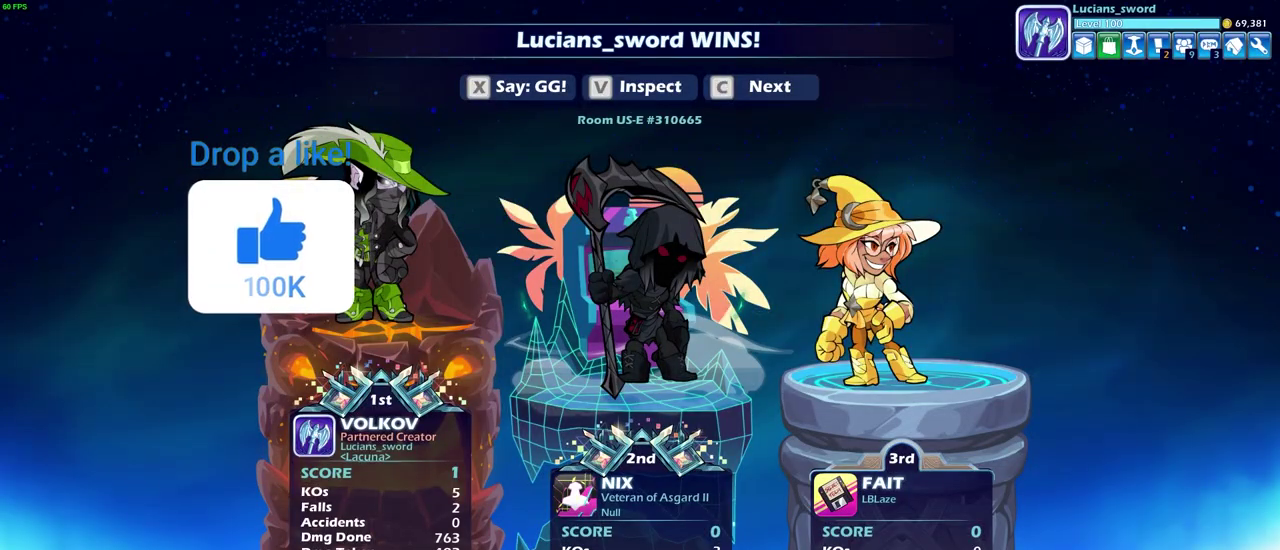
Gameplay with a controller (PlayStation layout); each line is a JSON object with the inputs held at the frame after it (dt_ms = milliseconds from this image to that frame). "events" lists button and stick changes between this image and that frame as [ms after this image, input, new state], when the widget could be followed in between.
{"dt_ms": 500, "buttons": [], "left_stick": "center", "right_stick": "center", "events": []}
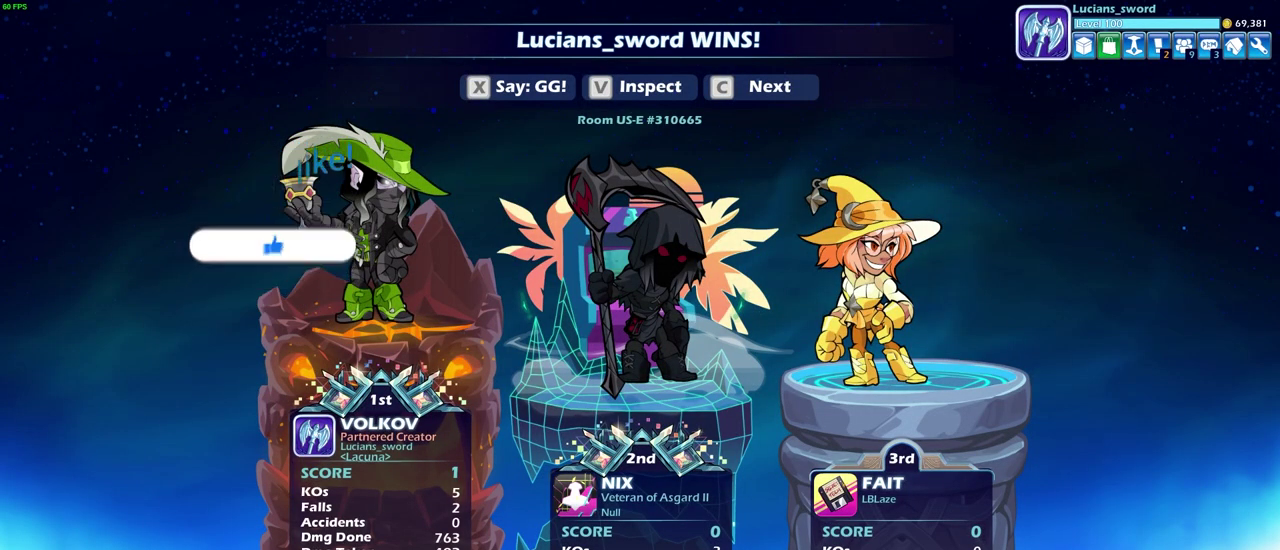
{"dt_ms": 500, "buttons": [], "left_stick": "center", "right_stick": "center", "events": []}
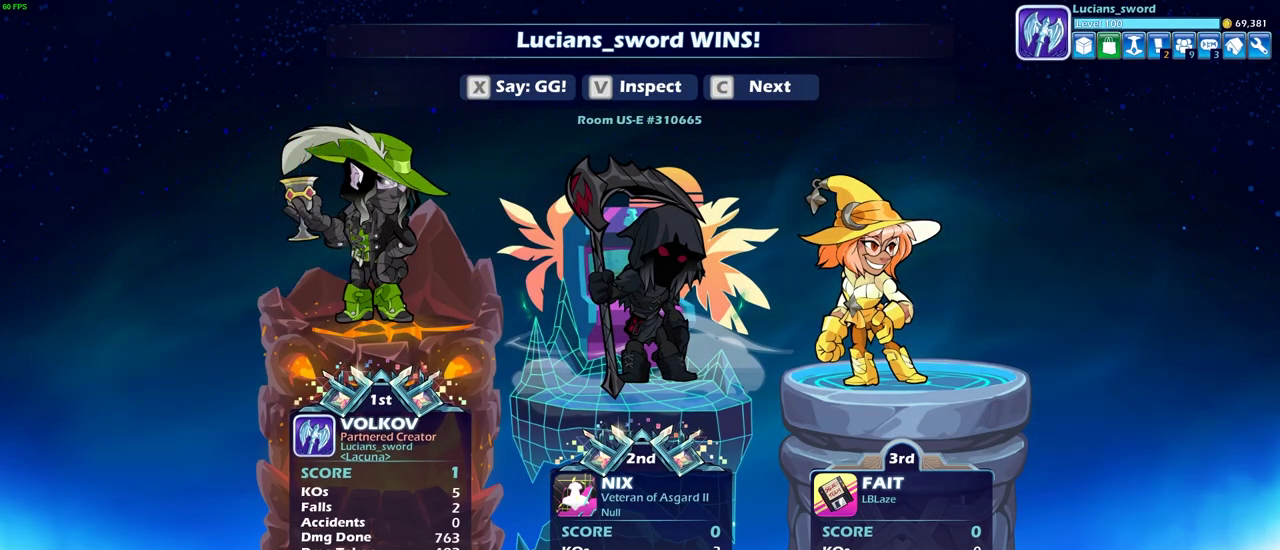
{"dt_ms": 500, "buttons": [], "left_stick": "center", "right_stick": "center", "events": []}
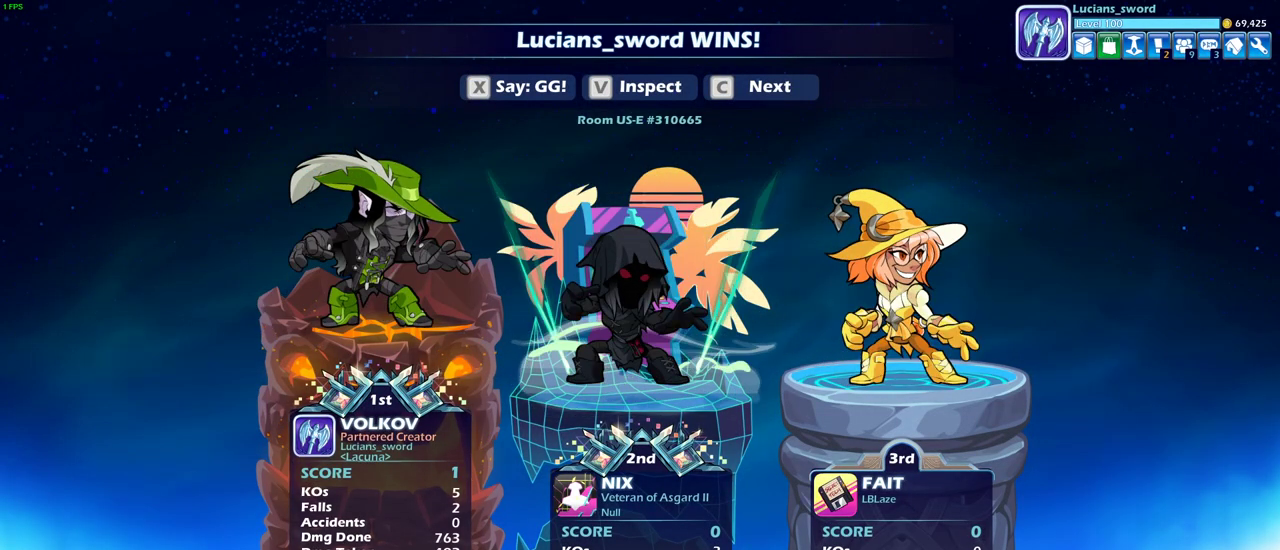
{"dt_ms": 400, "buttons": ["TRIANGLE"], "left_stick": "center", "right_stick": "center", "events": [[400, "TRIANGLE", "down"]]}
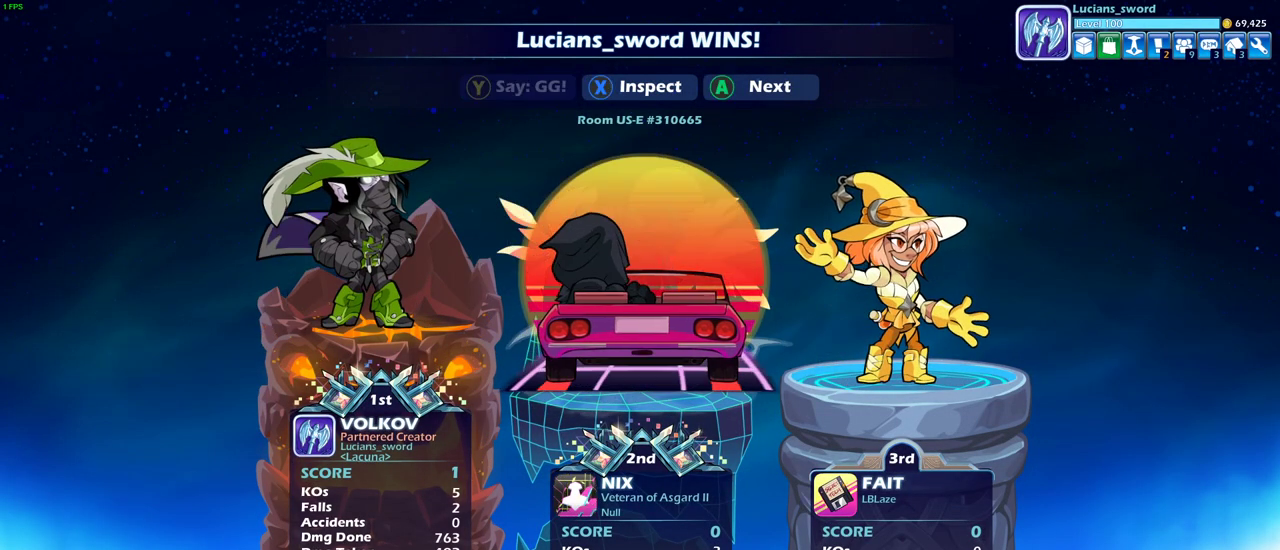
{"dt_ms": 600, "buttons": ["TRIANGLE"], "left_stick": "center", "right_stick": "center", "events": [[67, "TRIANGLE", "up"], [233, "TRIANGLE", "down"], [283, "TRIANGLE", "up"], [417, "TRIANGLE", "down"], [483, "TRIANGLE", "up"], [583, "TRIANGLE", "down"]]}
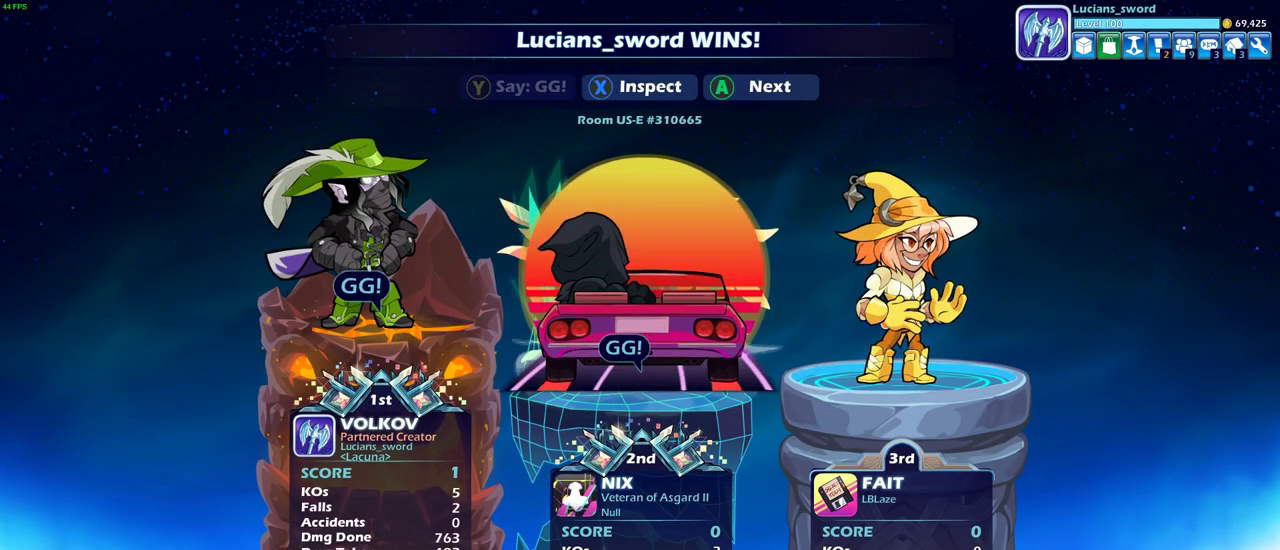
{"dt_ms": 700, "buttons": ["CROSS"], "left_stick": "center", "right_stick": "center", "events": [[17, "TRIANGLE", "up"], [167, "CROSS", "down"], [267, "CROSS", "up"], [400, "CROSS", "down"], [517, "CROSS", "up"], [667, "CROSS", "down"]]}
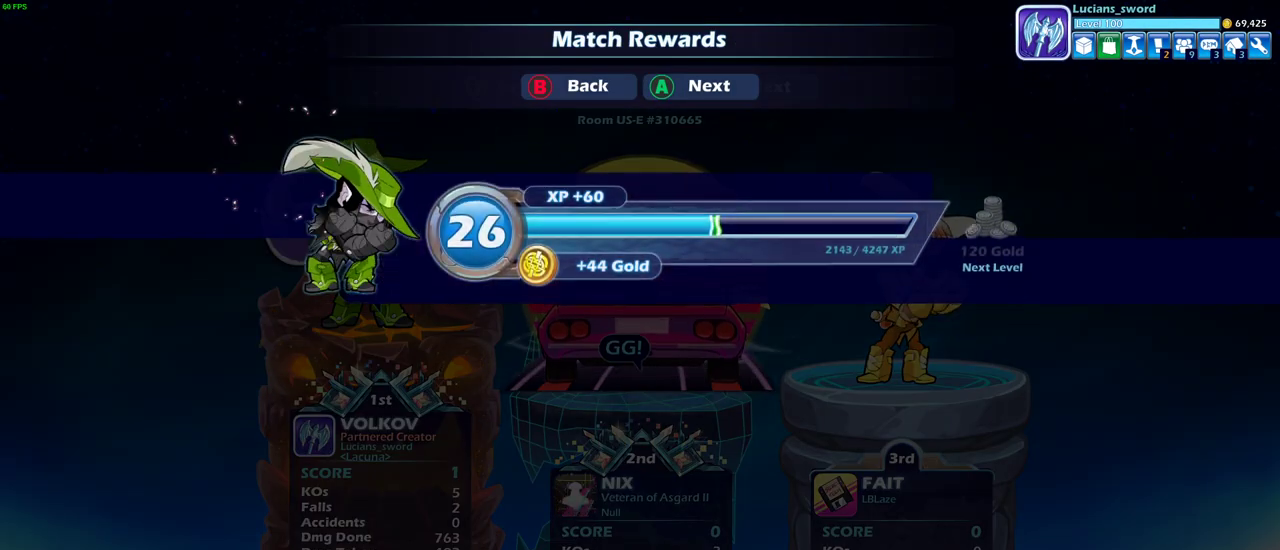
{"dt_ms": 300, "buttons": [], "left_stick": "center", "right_stick": "center", "events": [[67, "CROSS", "up"]]}
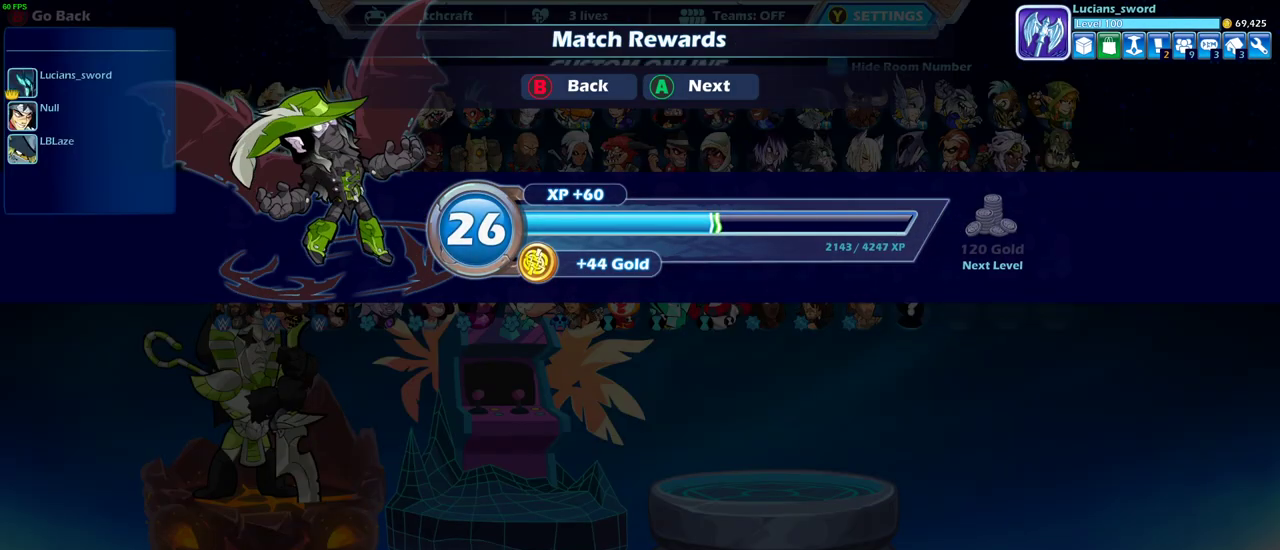
{"dt_ms": 500, "buttons": [], "left_stick": "center", "right_stick": "center", "events": []}
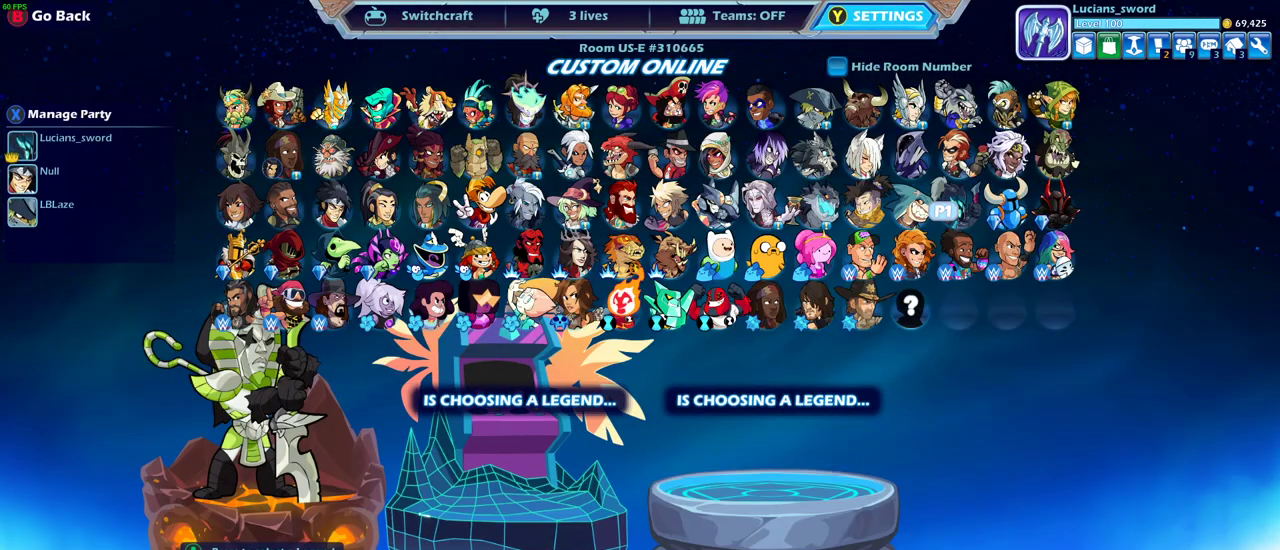
{"dt_ms": 500, "buttons": [], "left_stick": "center", "right_stick": "center", "events": []}
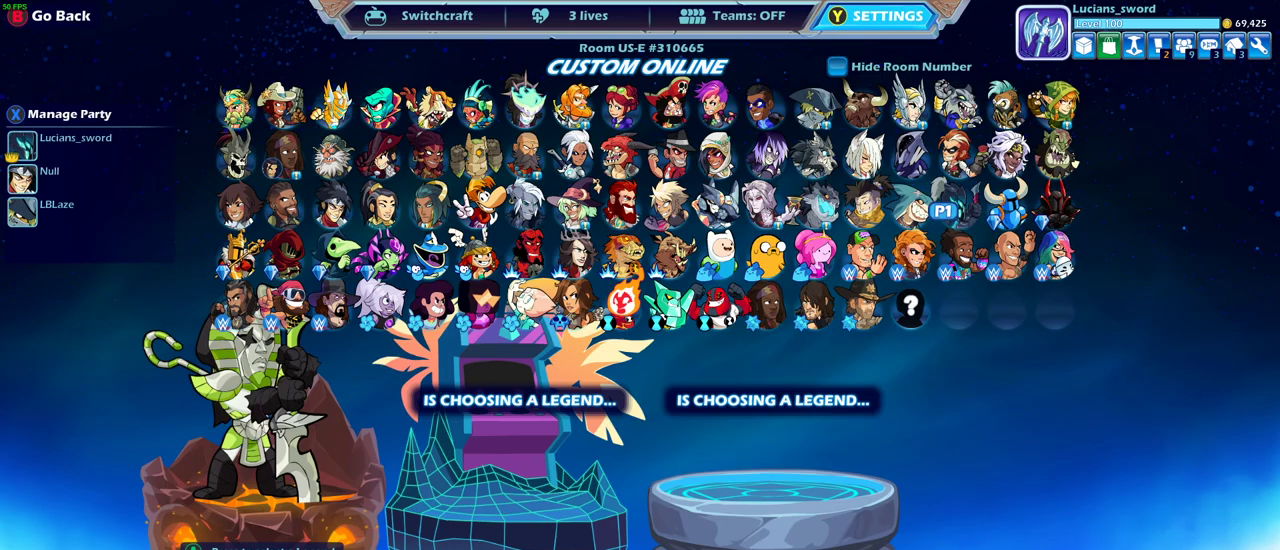
{"dt_ms": 500, "buttons": [], "left_stick": "center", "right_stick": "center", "events": []}
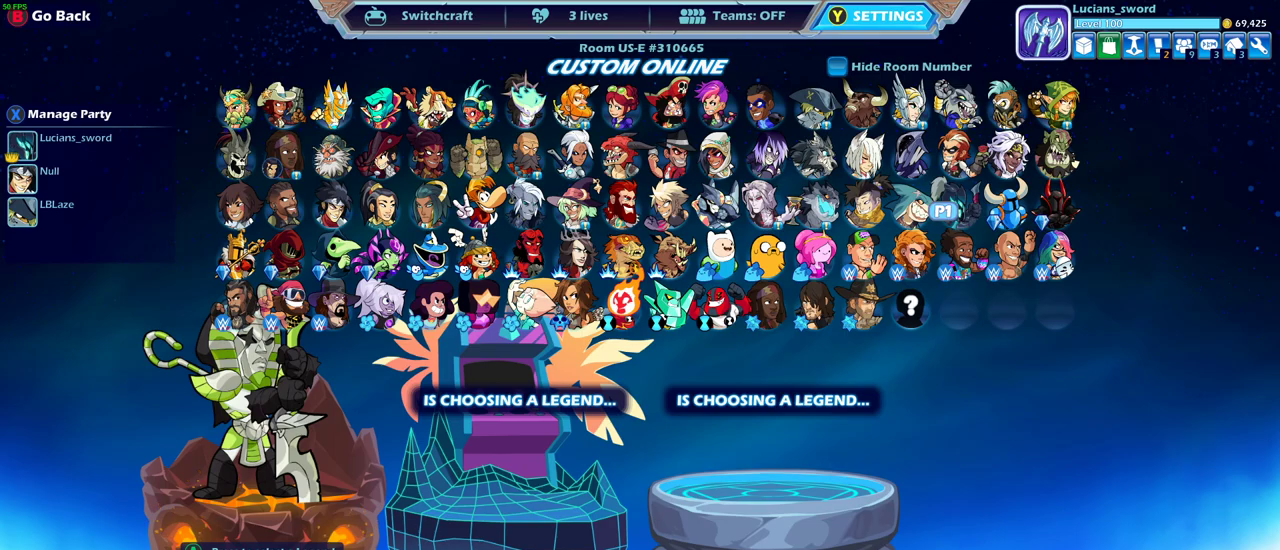
{"dt_ms": 300, "buttons": ["DPAD_LEFT"], "left_stick": "center", "right_stick": "center", "events": [[17, "DPAD_LEFT", "down"], [117, "DPAD_LEFT", "up"], [250, "DPAD_LEFT", "down"]]}
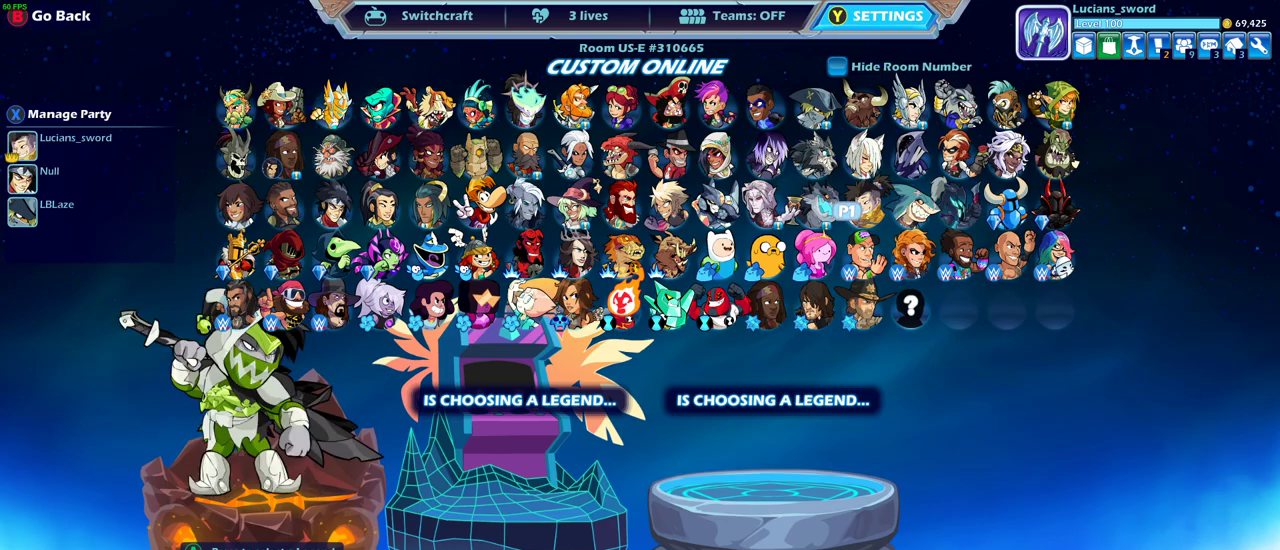
{"dt_ms": 700, "buttons": ["CIRCLE"], "left_stick": "center", "right_stick": "center", "events": [[67, "DPAD_LEFT", "up"], [150, "DPAD_LEFT", "down"], [267, "DPAD_LEFT", "up"], [700, "CIRCLE", "down"]]}
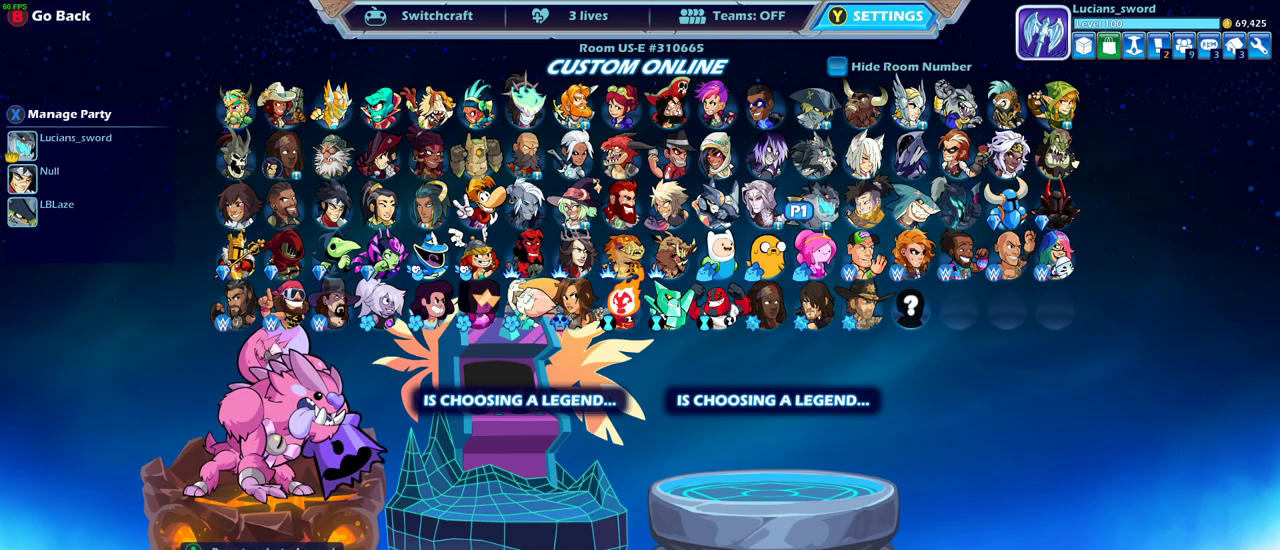
{"dt_ms": 300, "buttons": [], "left_stick": "center", "right_stick": "center", "events": [[83, "CIRCLE", "up"], [183, "CIRCLE", "down"], [250, "CIRCLE", "up"]]}